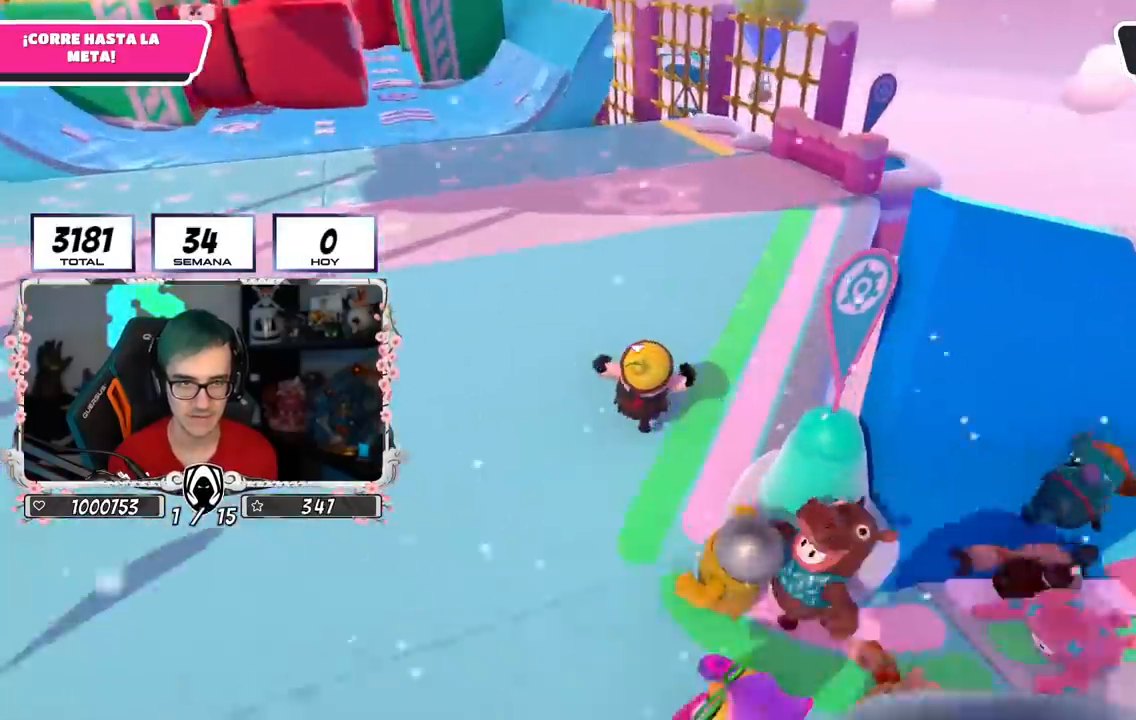
Gameplay with a controller (PlayStation layout); each line is a JSON object with the inputs held at the frame after it. "events" lists button and stick changes between this image and that frame as [ms after this image, input, new state], when the widget could be followed in between.
{"buttons": [], "left_stick": "up", "right_stick": "center", "events": []}
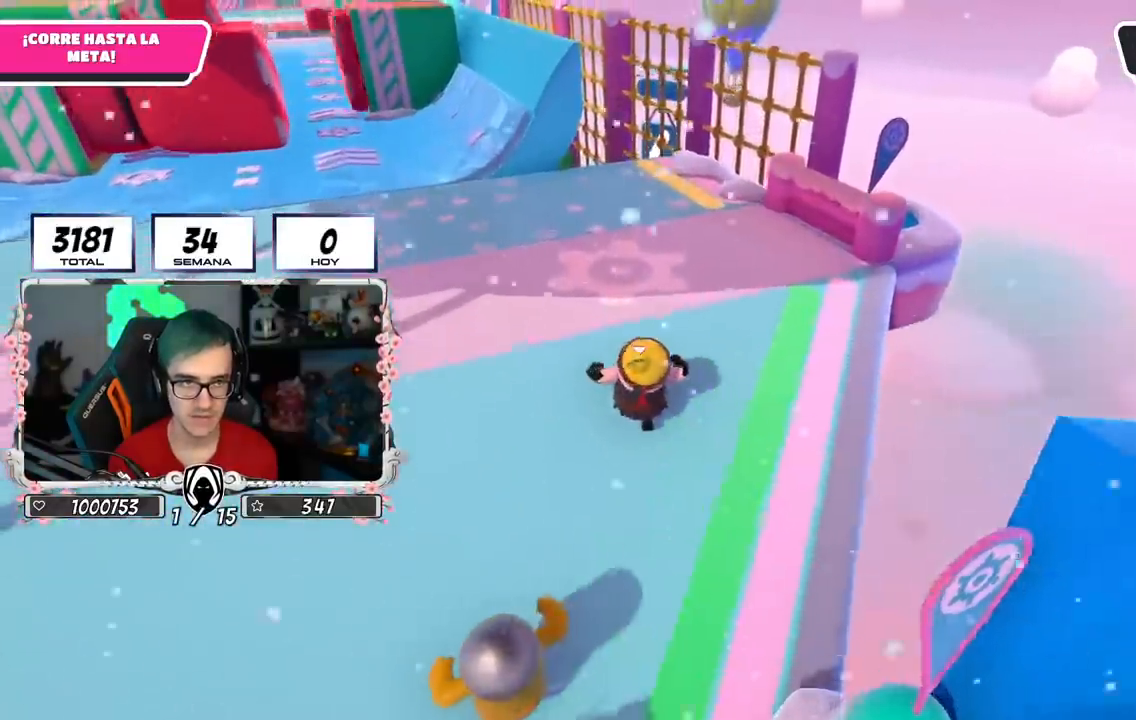
{"buttons": [], "left_stick": "up", "right_stick": "up-left", "events": [[467, "right_stick", "up-left"]]}
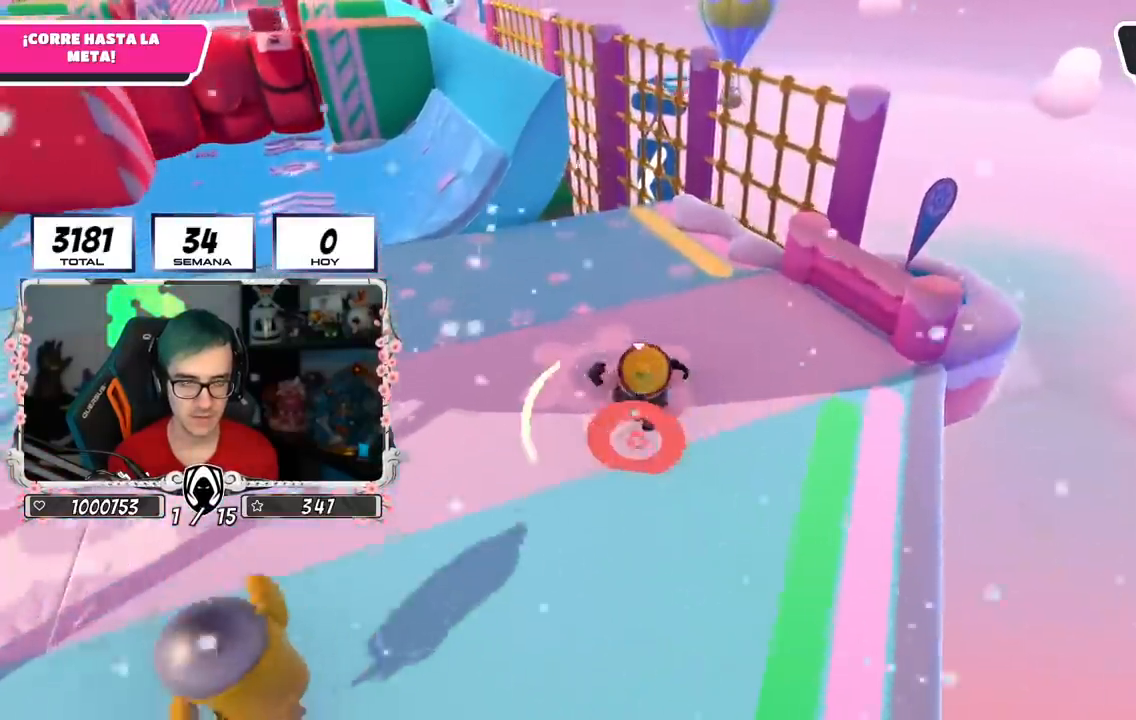
{"buttons": [], "left_stick": "up", "right_stick": "down-left", "events": [[134, "right_stick", "center"], [434, "right_stick", "down-left"]]}
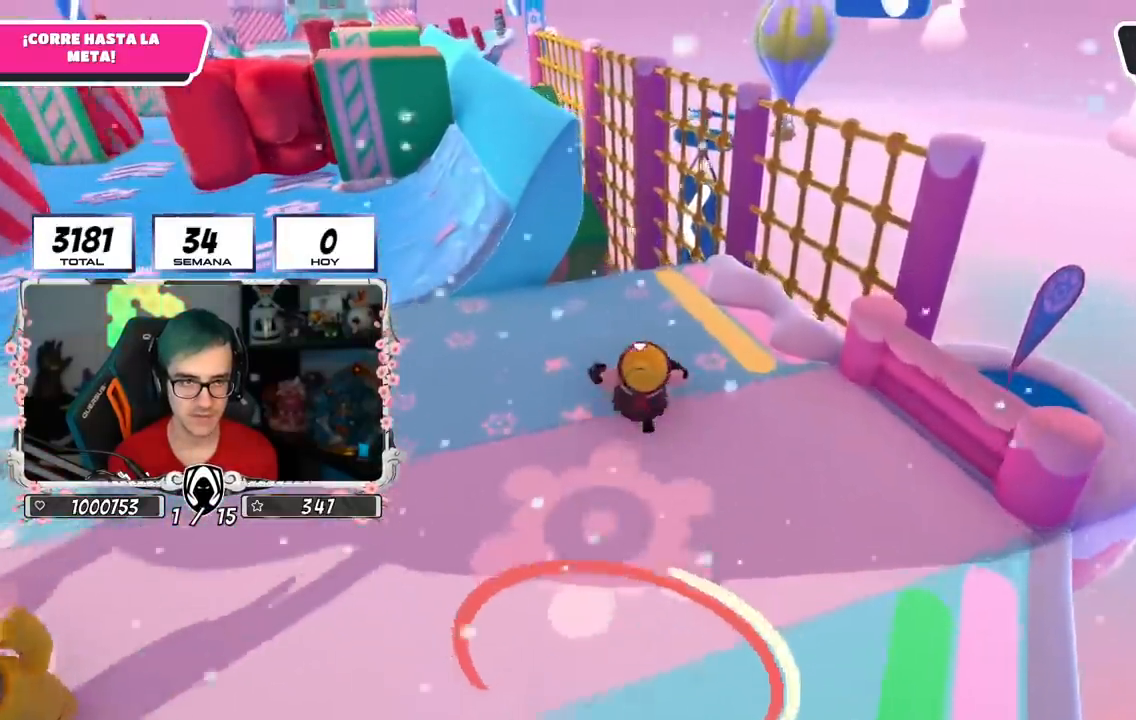
{"buttons": [], "left_stick": "up", "right_stick": "down-left", "events": []}
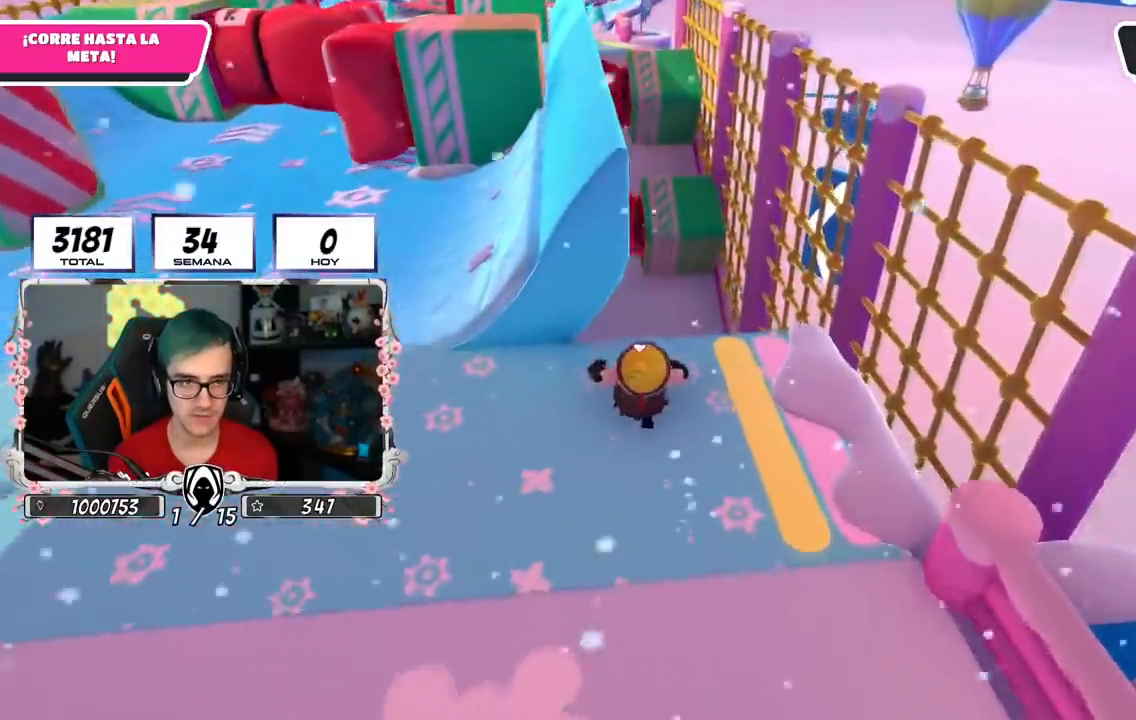
{"buttons": [], "left_stick": "up", "right_stick": "center", "events": [[167, "L1", "down"], [167, "R1", "down"], [217, "L1", "up"], [350, "R1", "up"], [484, "right_stick", "center"]]}
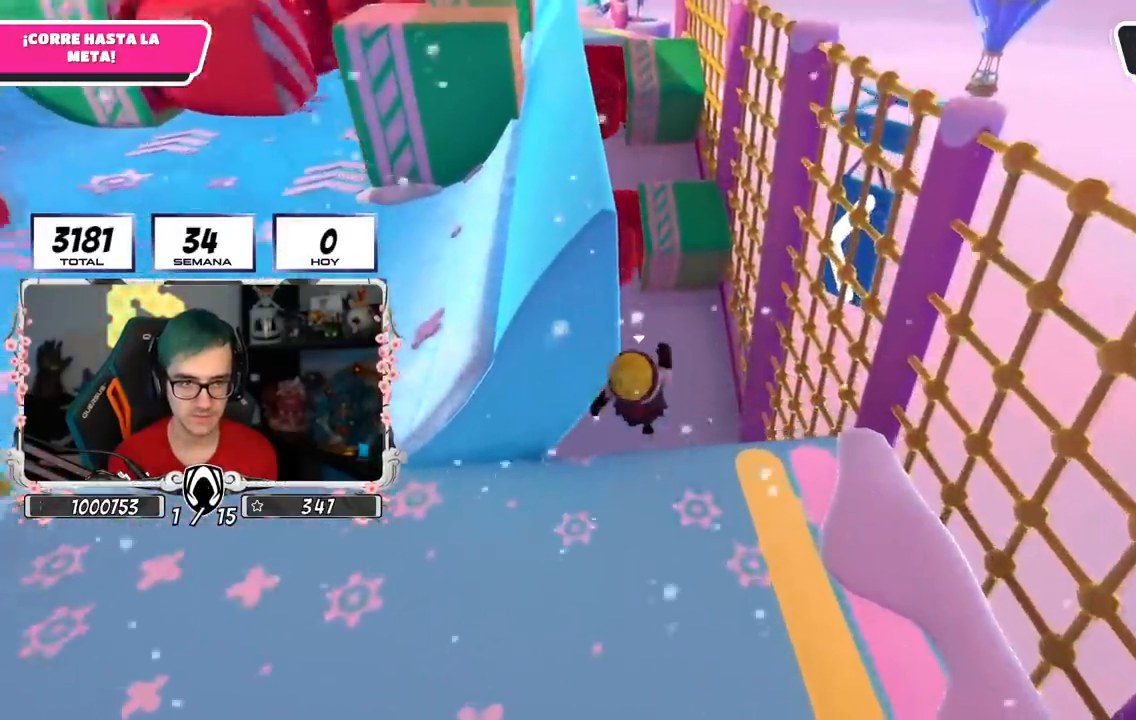
{"buttons": [], "left_stick": "up", "right_stick": "center", "events": []}
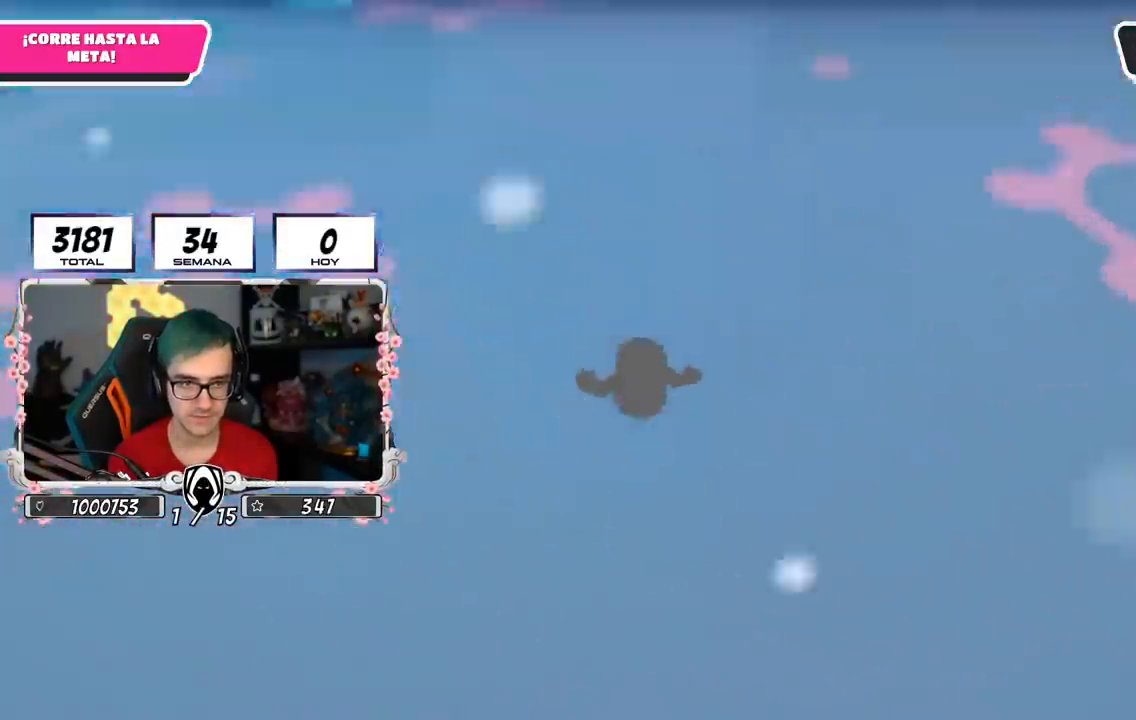
{"buttons": [], "left_stick": "up", "right_stick": "center", "events": [[50, "SQUARE", "down"], [451, "SQUARE", "up"]]}
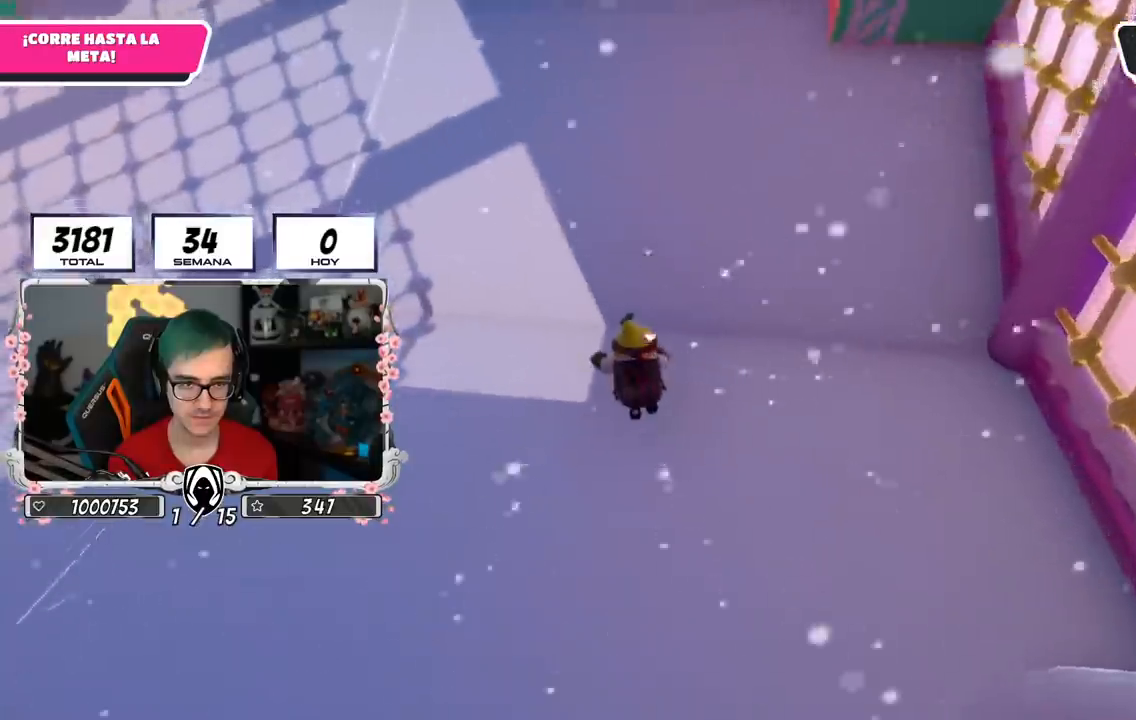
{"buttons": [], "left_stick": "up", "right_stick": "center", "events": [[116, "right_stick", "up"], [467, "right_stick", "center"]]}
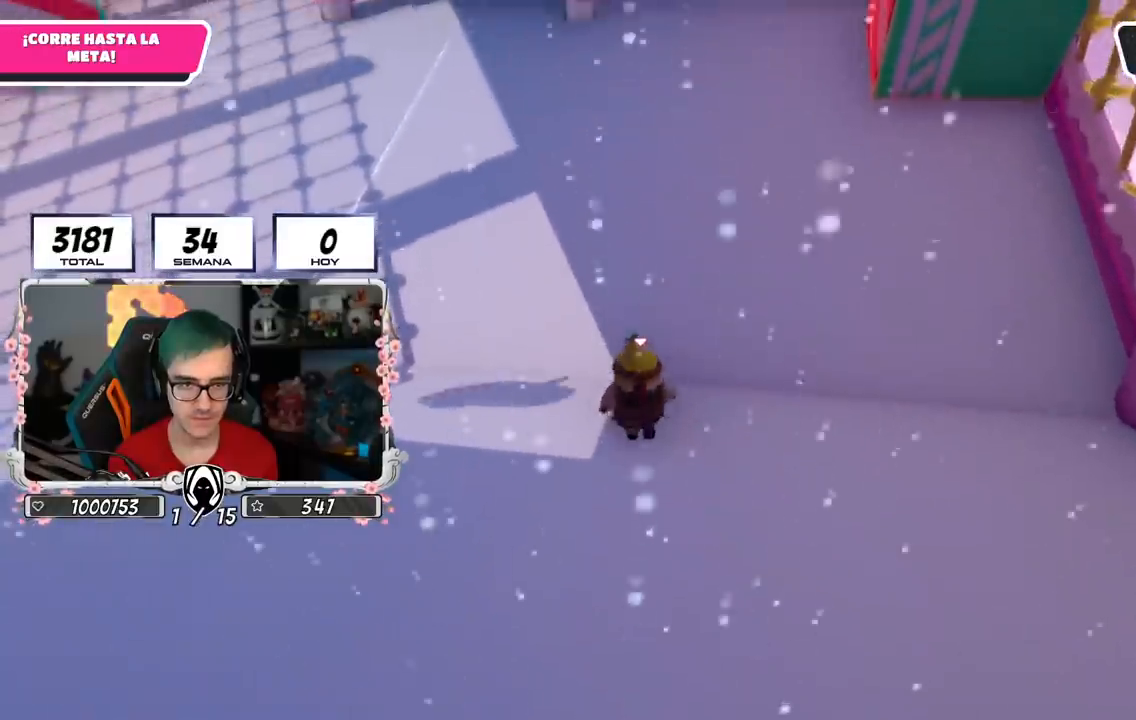
{"buttons": [], "left_stick": "up", "right_stick": "up", "events": [[33, "R1", "down"], [117, "R1", "up"], [234, "right_stick", "up"]]}
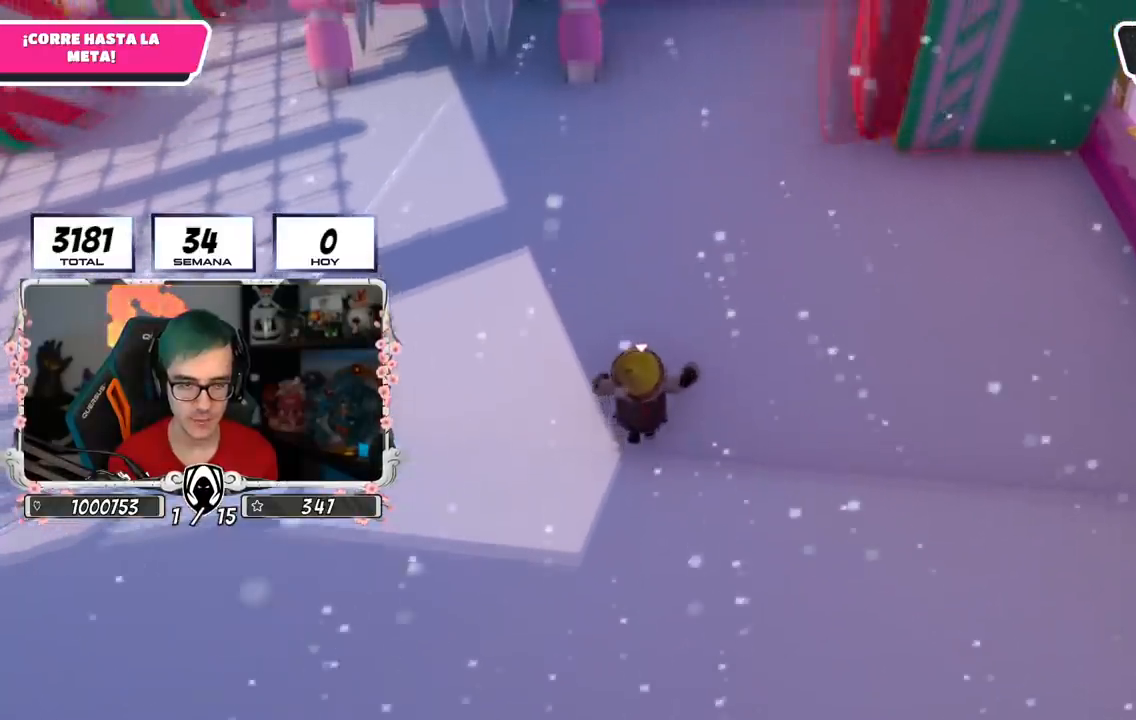
{"buttons": [], "left_stick": "up", "right_stick": "center", "events": [[116, "right_stick", "center"]]}
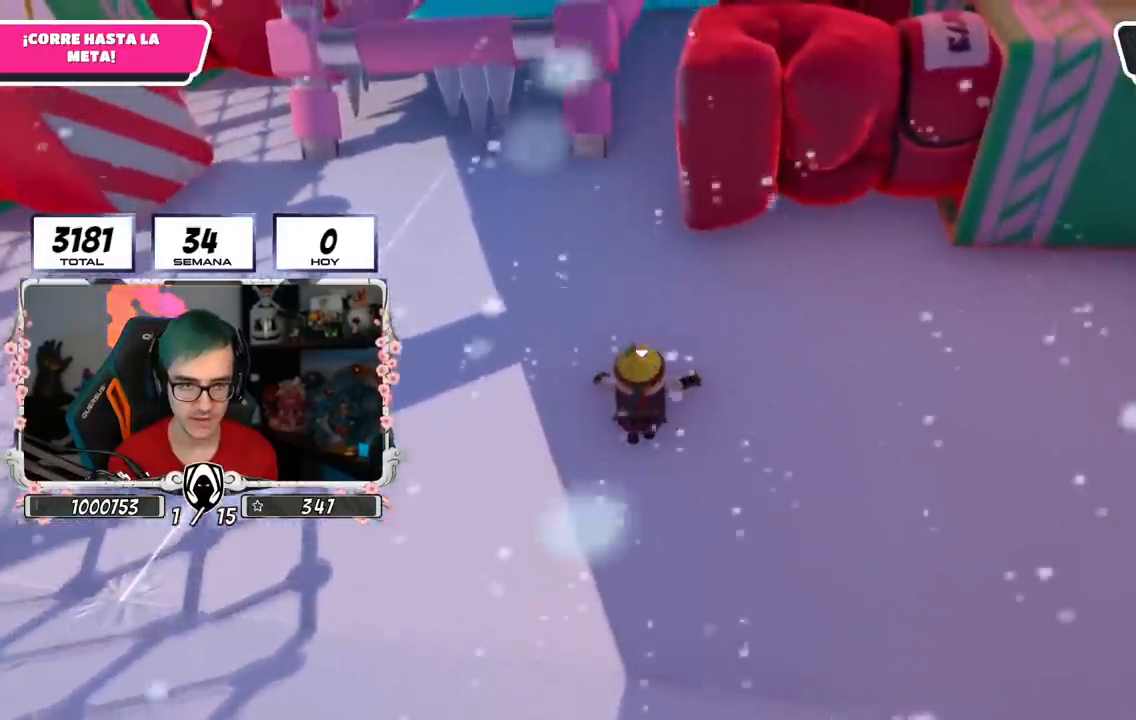
{"buttons": [], "left_stick": "up", "right_stick": "up", "events": [[334, "right_stick", "up"]]}
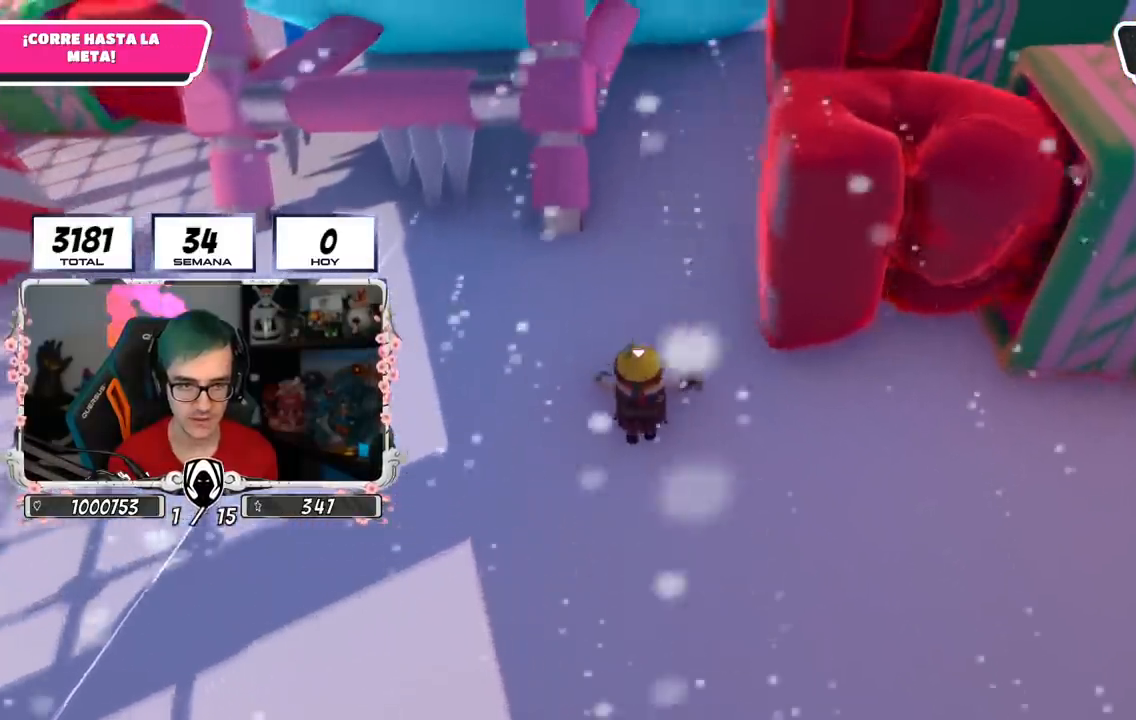
{"buttons": [], "left_stick": "up", "right_stick": "center", "events": [[150, "right_stick", "center"], [383, "right_stick", "up-right"], [483, "right_stick", "center"]]}
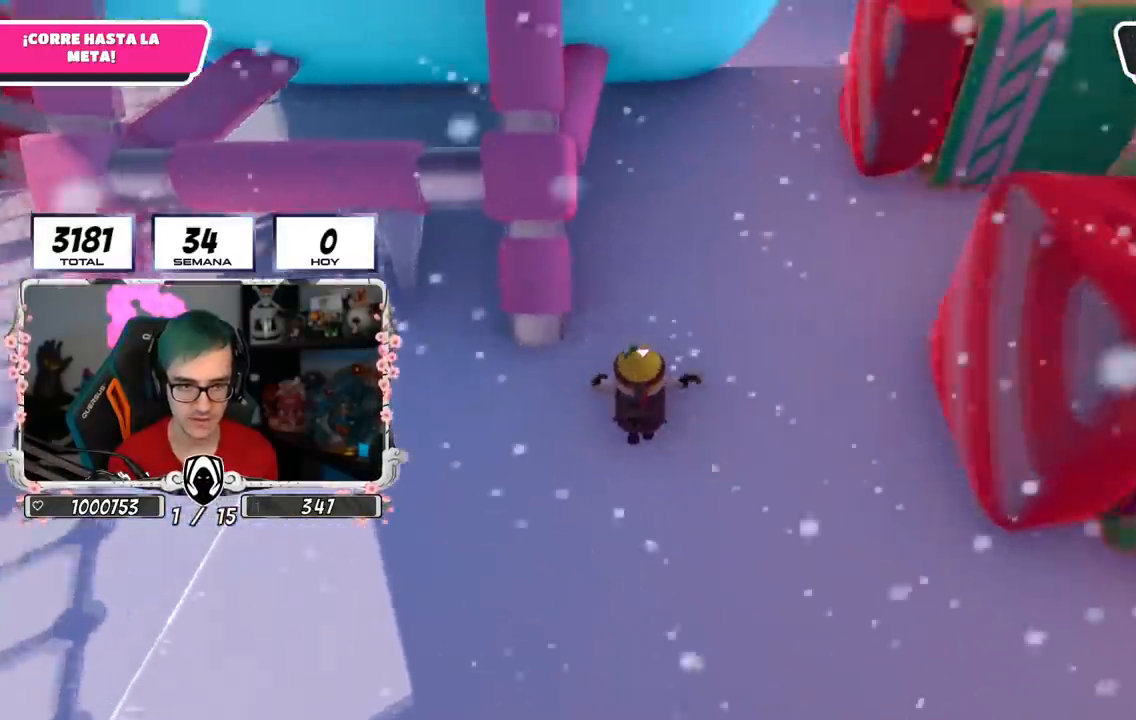
{"buttons": [], "left_stick": "up", "right_stick": "center", "events": []}
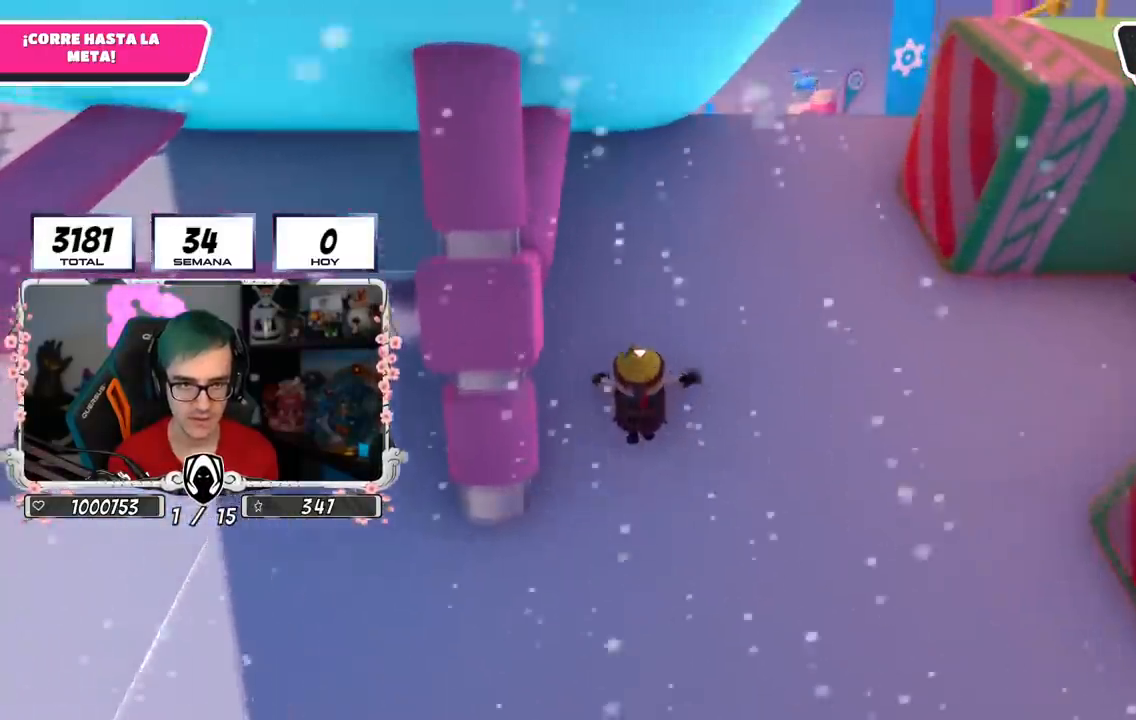
{"buttons": [], "left_stick": "up", "right_stick": "center", "events": []}
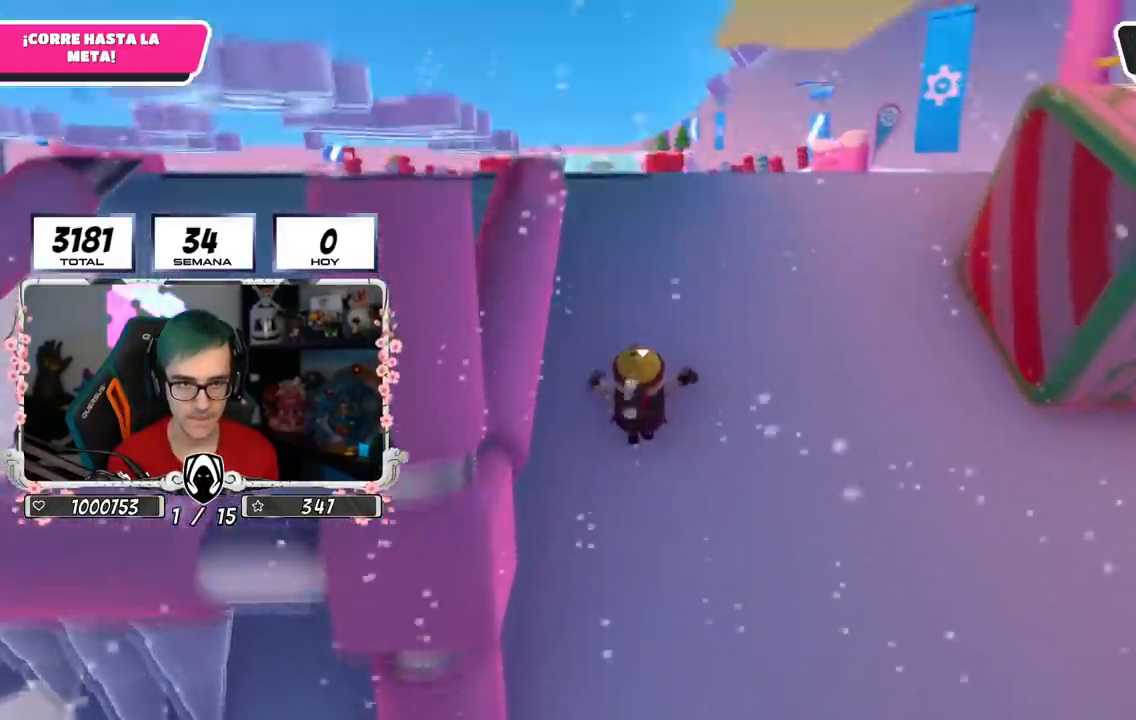
{"buttons": [], "left_stick": "up", "right_stick": "center", "events": []}
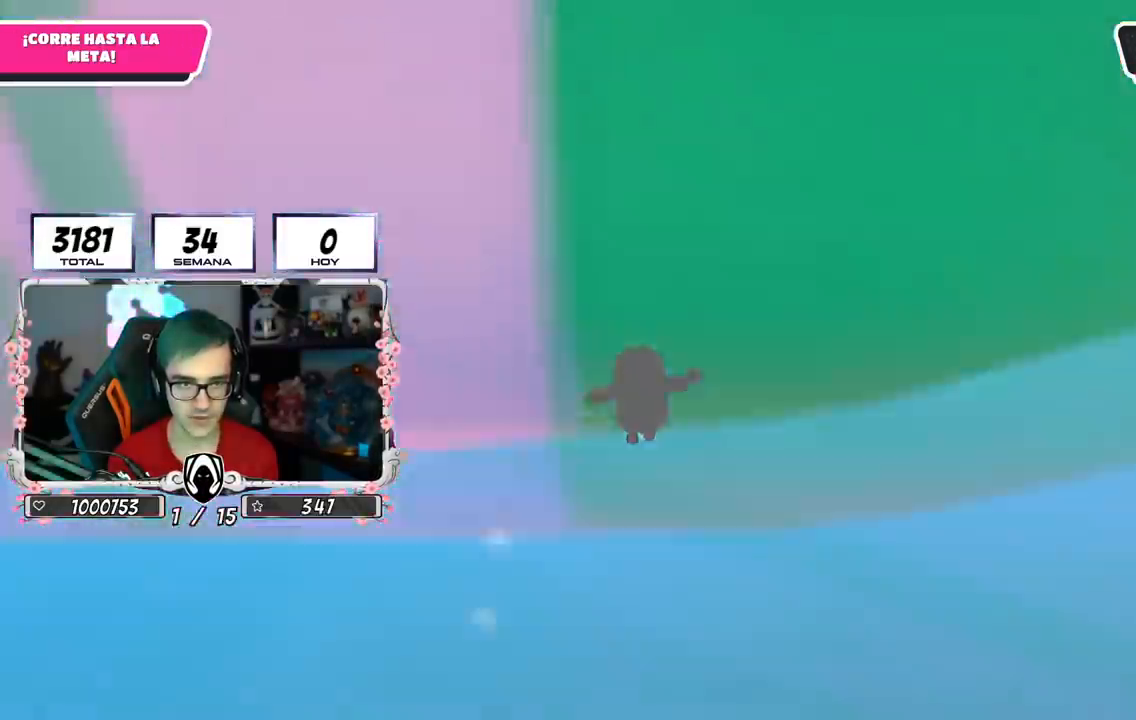
{"buttons": [], "left_stick": "up", "right_stick": "down", "events": [[100, "right_stick", "down"]]}
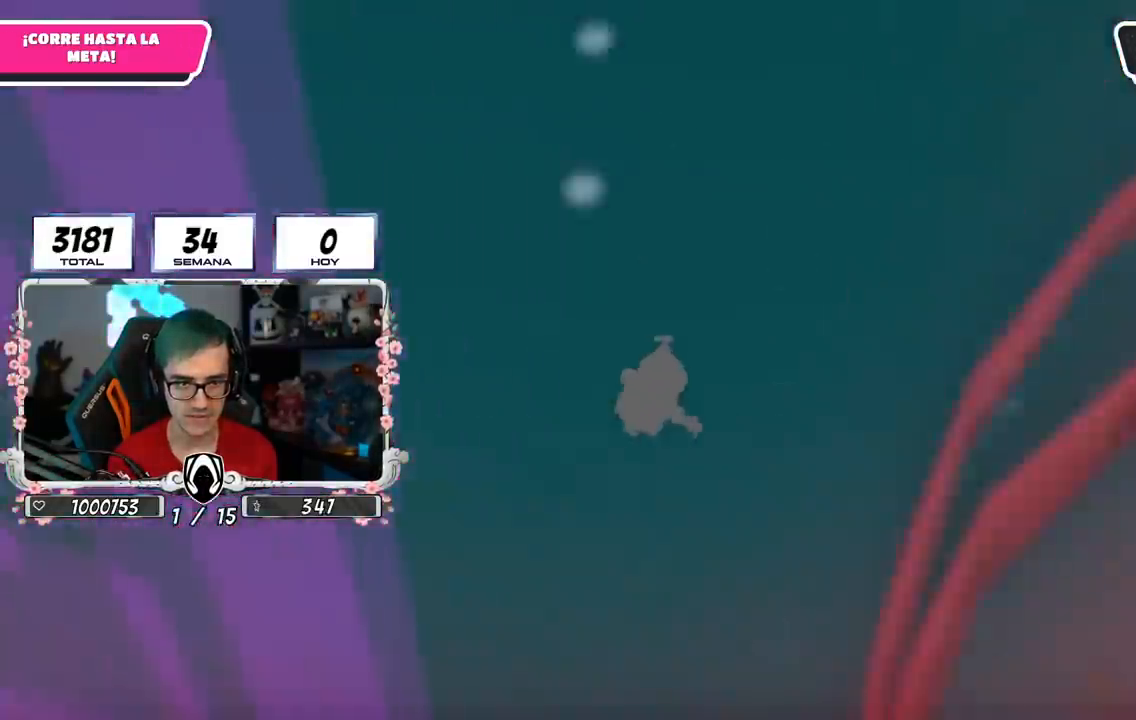
{"buttons": [], "left_stick": "up", "right_stick": "up-left", "events": [[317, "right_stick", "center"], [451, "right_stick", "up-left"]]}
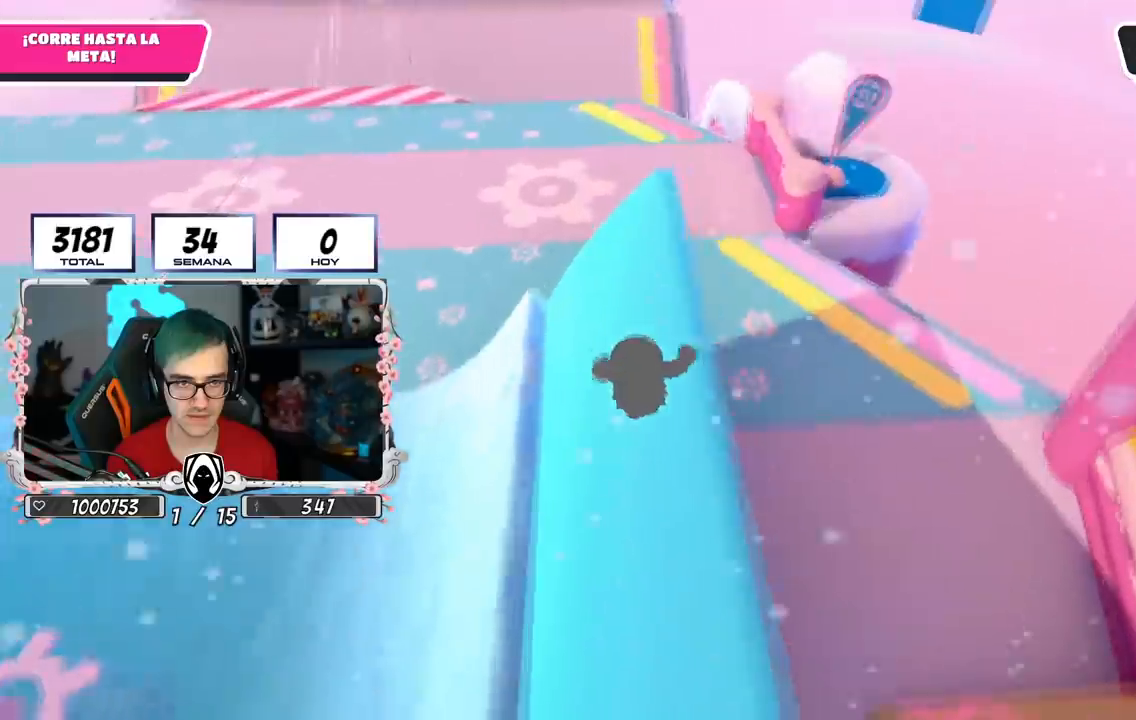
{"buttons": [], "left_stick": "up-left", "right_stick": "center", "events": [[16, "left_stick", "up-left"], [100, "right_stick", "center"]]}
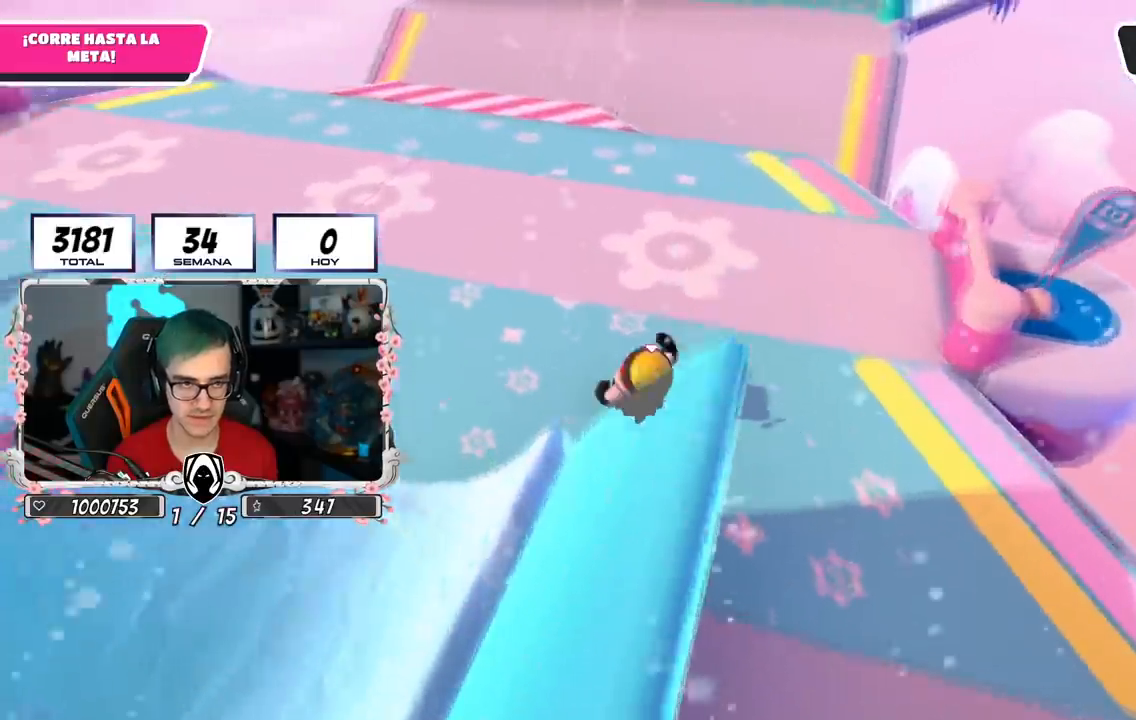
{"buttons": [], "left_stick": "up-left", "right_stick": "up-right", "events": [[184, "right_stick", "up-right"]]}
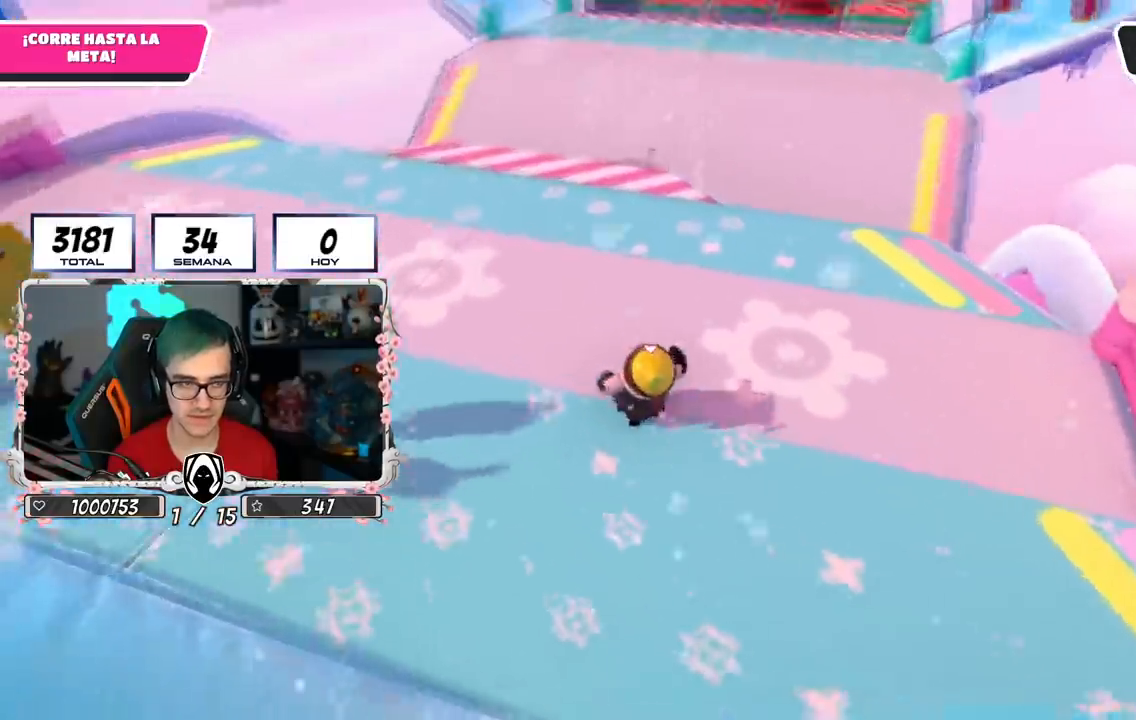
{"buttons": [], "left_stick": "up-left", "right_stick": "up-right", "events": []}
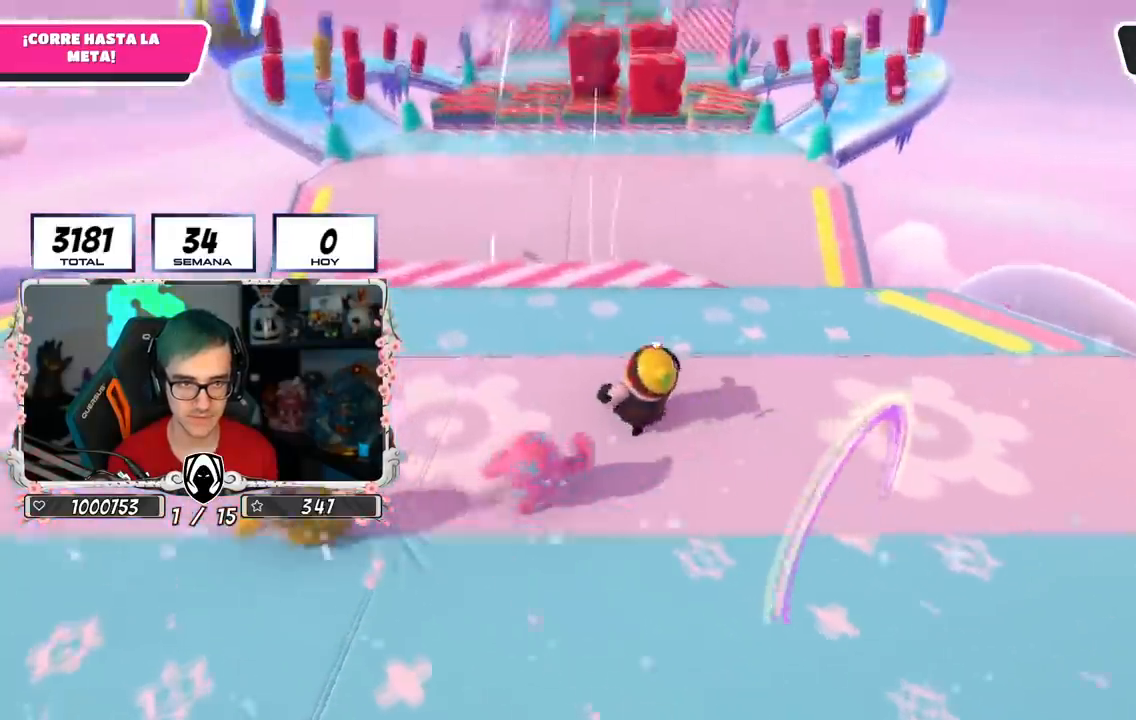
{"buttons": [], "left_stick": "up-left", "right_stick": "center", "events": [[467, "right_stick", "center"]]}
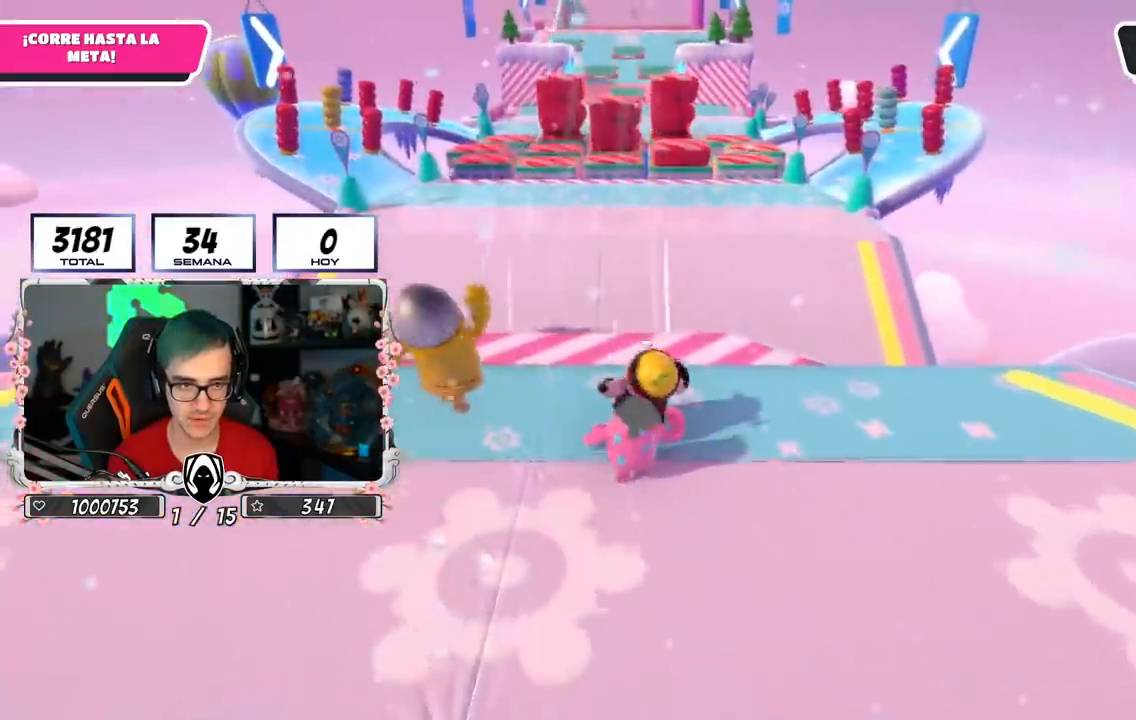
{"buttons": ["SQUARE"], "left_stick": "up-left", "right_stick": "center", "events": [[450, "SQUARE", "down"]]}
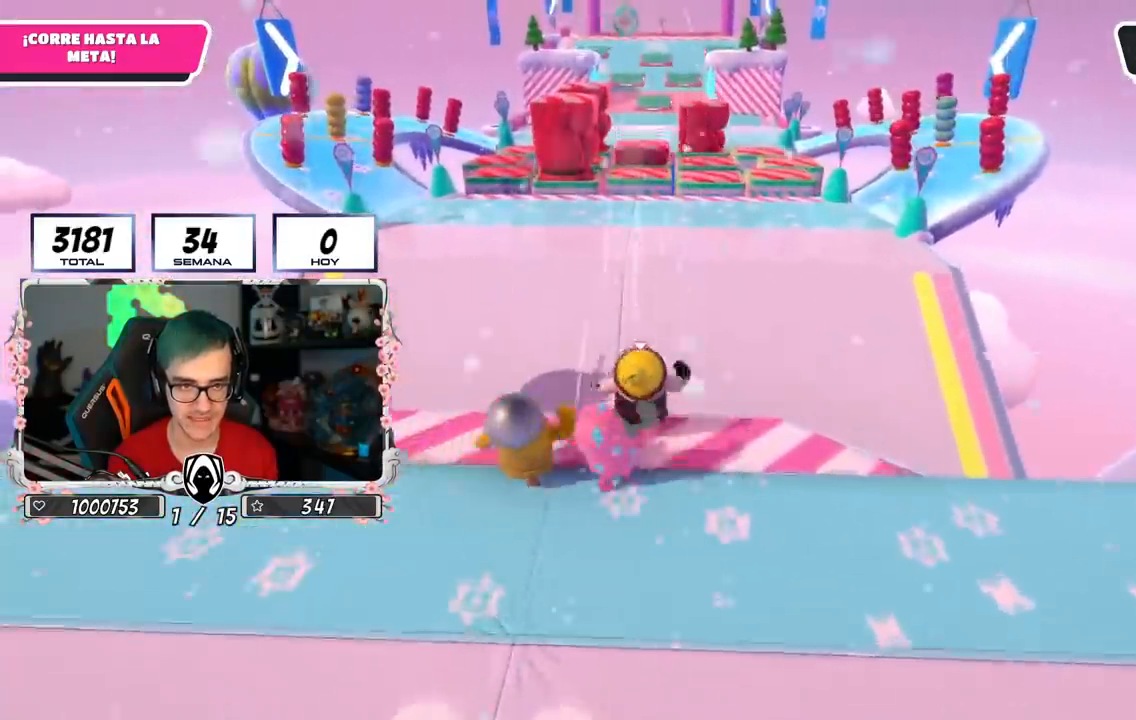
{"buttons": ["SQUARE"], "left_stick": "up", "right_stick": "center", "events": [[134, "L3", "down"], [300, "left_stick", "up"], [317, "L3", "up"]]}
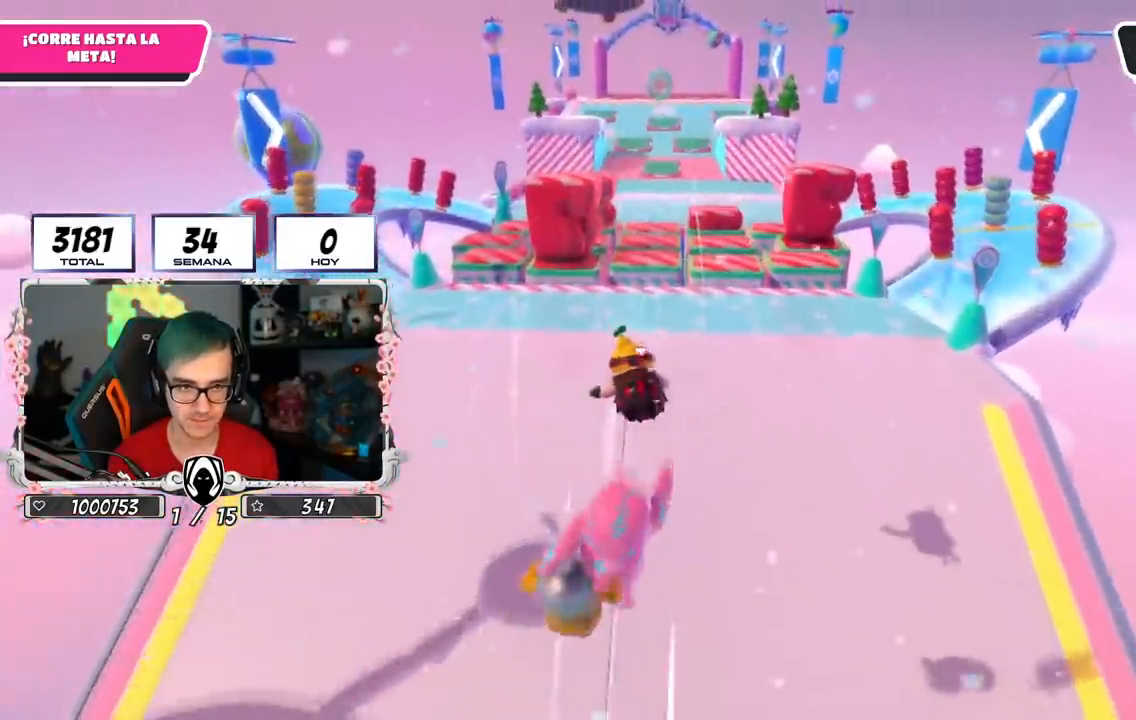
{"buttons": [], "left_stick": "up", "right_stick": "center", "events": [[317, "SQUARE", "up"]]}
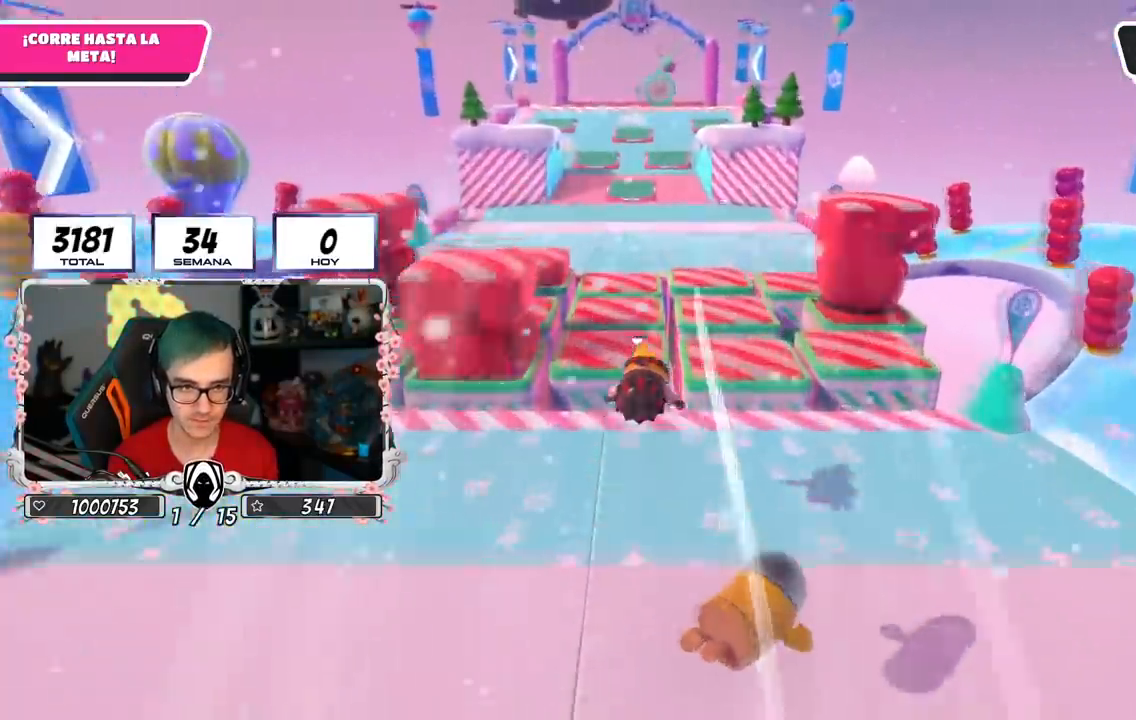
{"buttons": [], "left_stick": "up-left", "right_stick": "center", "events": [[150, "left_stick", "up-left"]]}
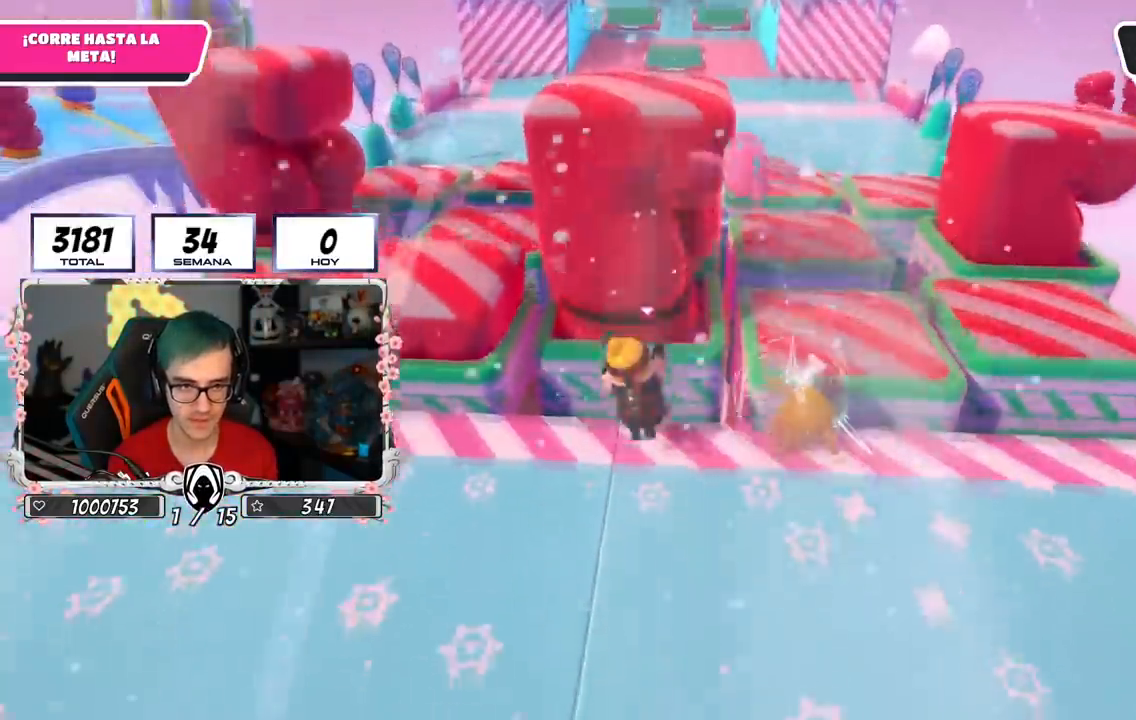
{"buttons": [], "left_stick": "left", "right_stick": "center", "events": [[150, "left_stick", "down"], [200, "right_stick", "down"], [317, "right_stick", "center"], [350, "left_stick", "center"], [467, "left_stick", "left"]]}
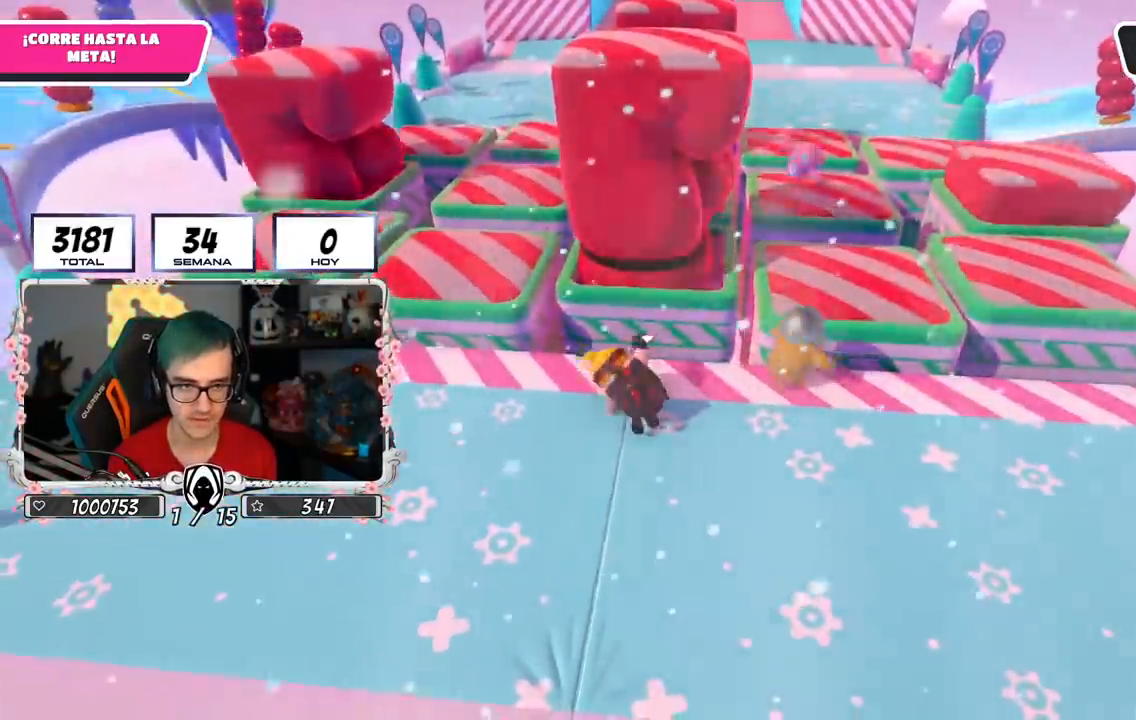
{"buttons": [], "left_stick": "up-left", "right_stick": "center", "events": [[284, "right_stick", "down"], [367, "left_stick", "up-left"], [484, "right_stick", "center"]]}